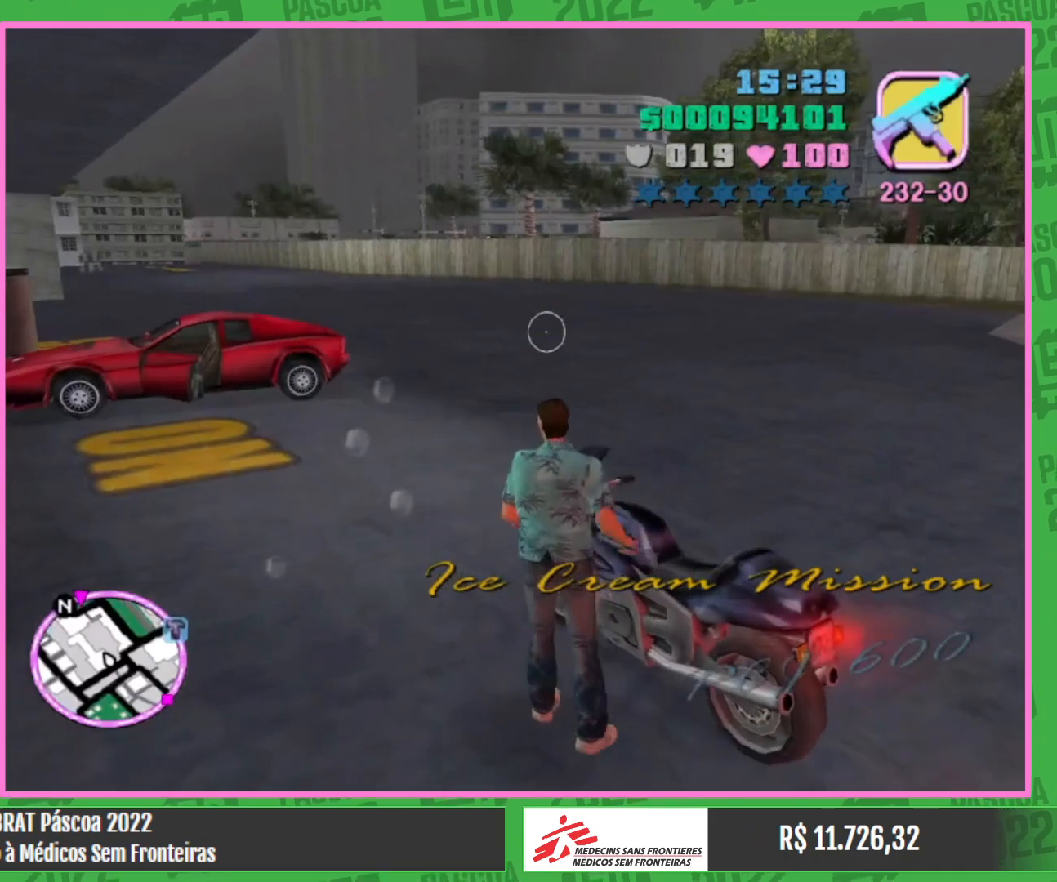
Gameplay with keyboard and mouse; each line is a JSON object with the keys and mouse buttons held at the frame after it. "events" lists presses ("down") and releases ("up") of "a", "w", "mouse_left", "mouse_wheel" and "mouse_right" between this image and that frame as [ms after this image, input, new state], when the widget could be followed in between. "mouse_left", "mouse_wheel", "mouse_right" = the "left", "wheel", "right" buttons of the "mouse" list. No other keys are recorded. "wheel" means that the mouse wheel is clicked or scrolled. Mouse movement is not recorded.
{"keys": ["w"], "mouse": [], "events": [[334, "w", "down"]]}
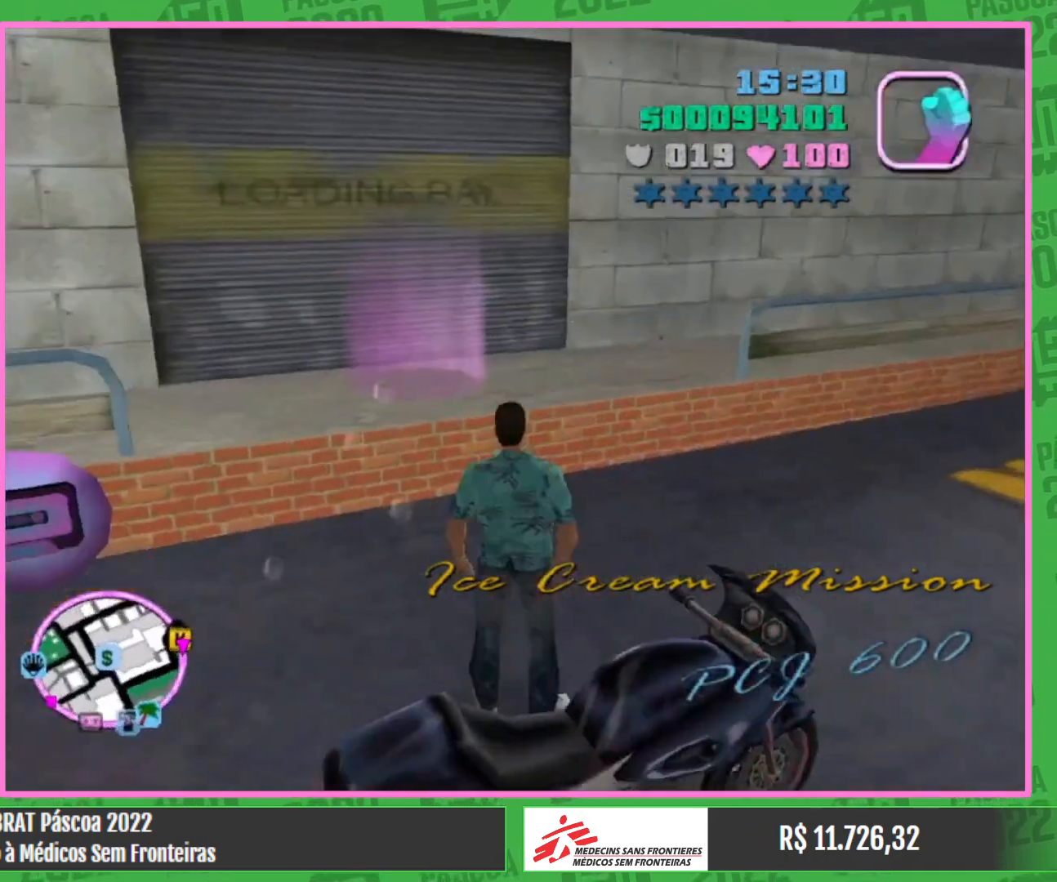
{"keys": ["w"], "mouse": [], "events": []}
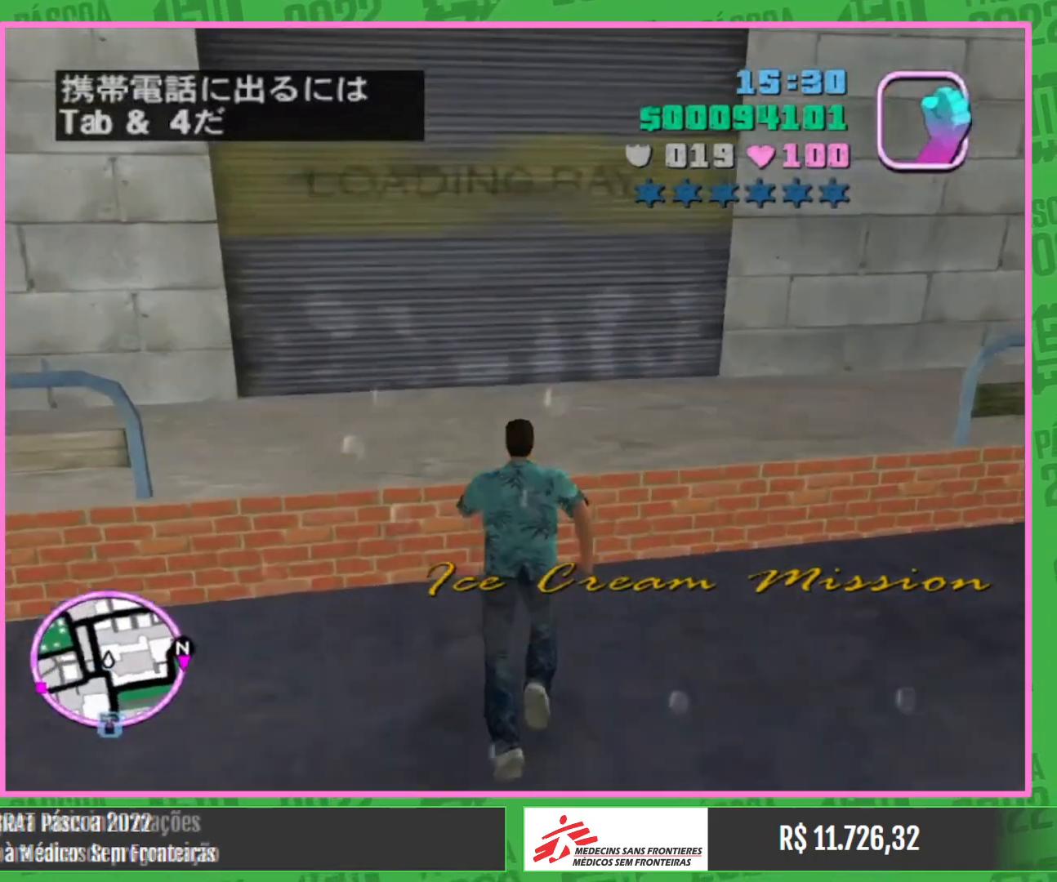
{"keys": [], "mouse": [], "events": [[100, "w", "up"]]}
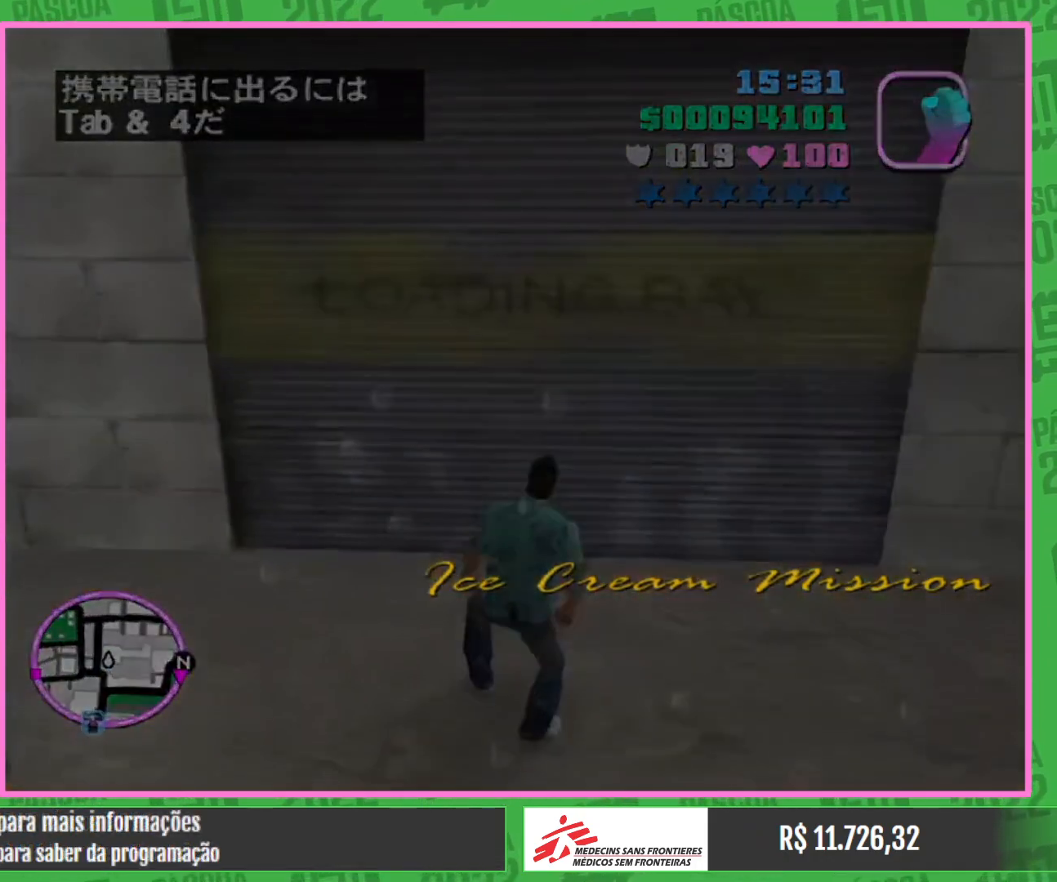
{"keys": [], "mouse": [], "events": []}
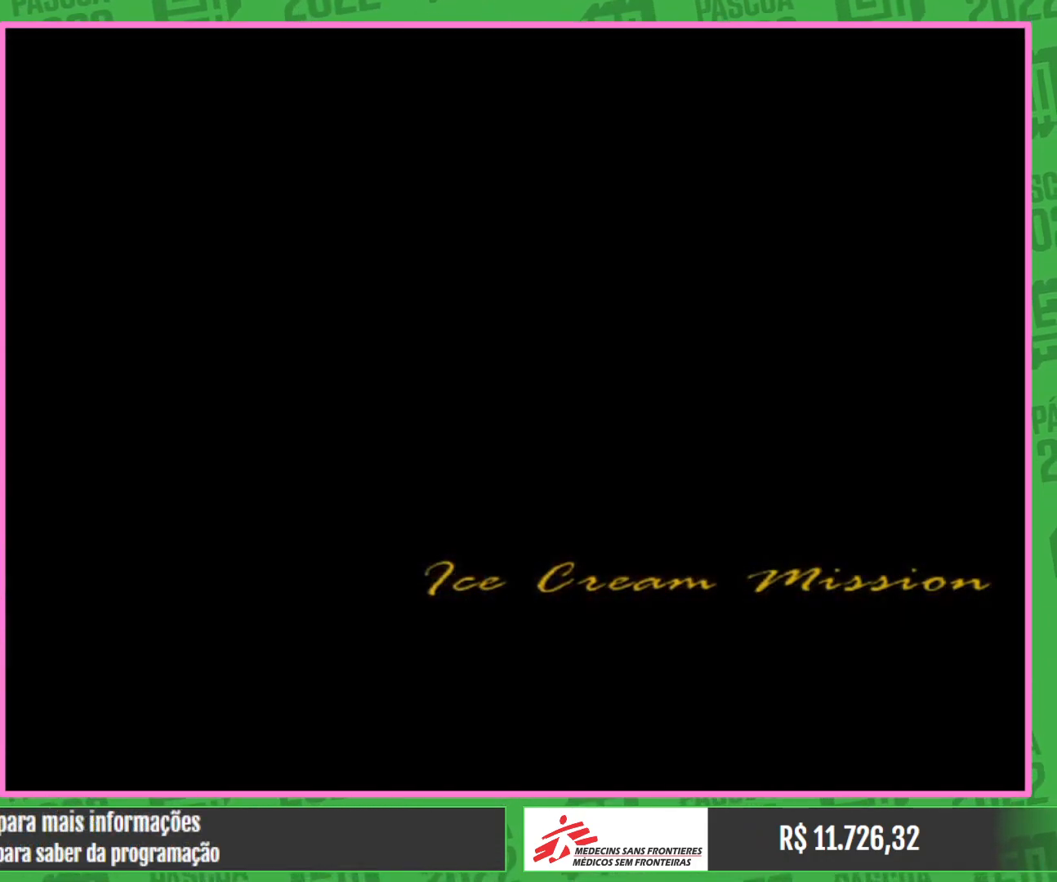
{"keys": [], "mouse": [], "events": []}
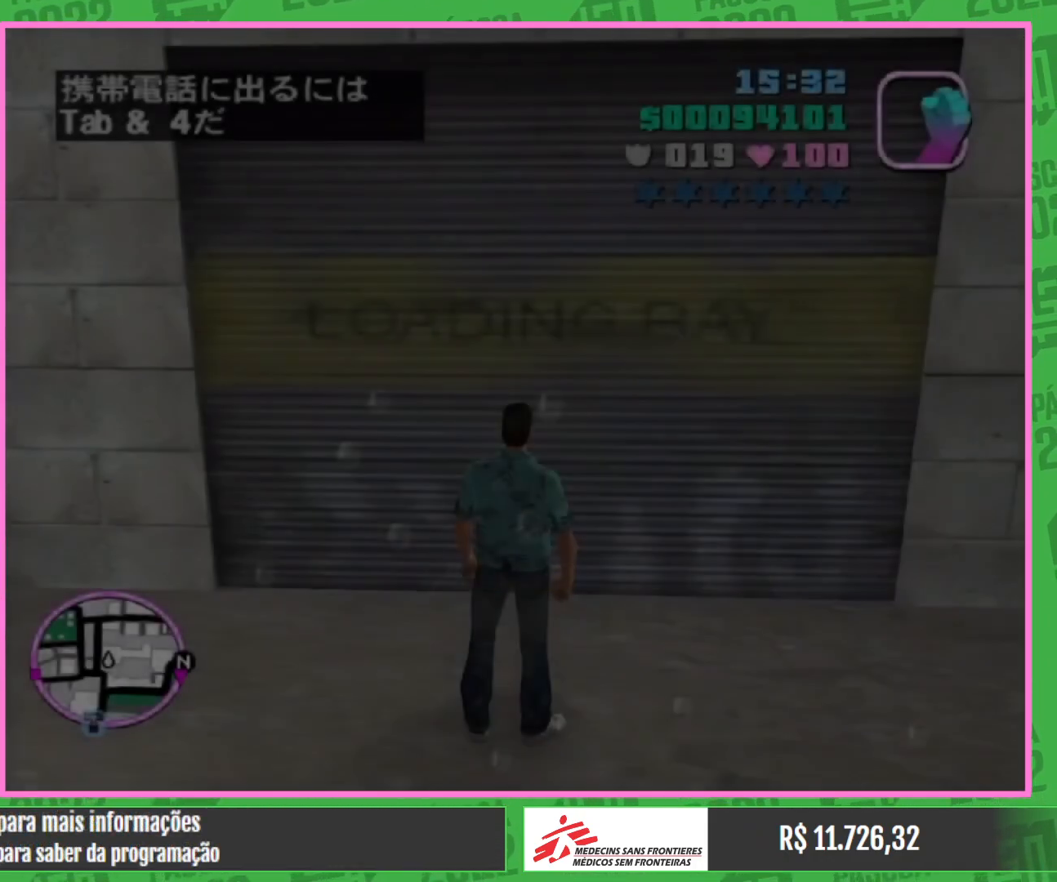
{"keys": [], "mouse": [], "events": []}
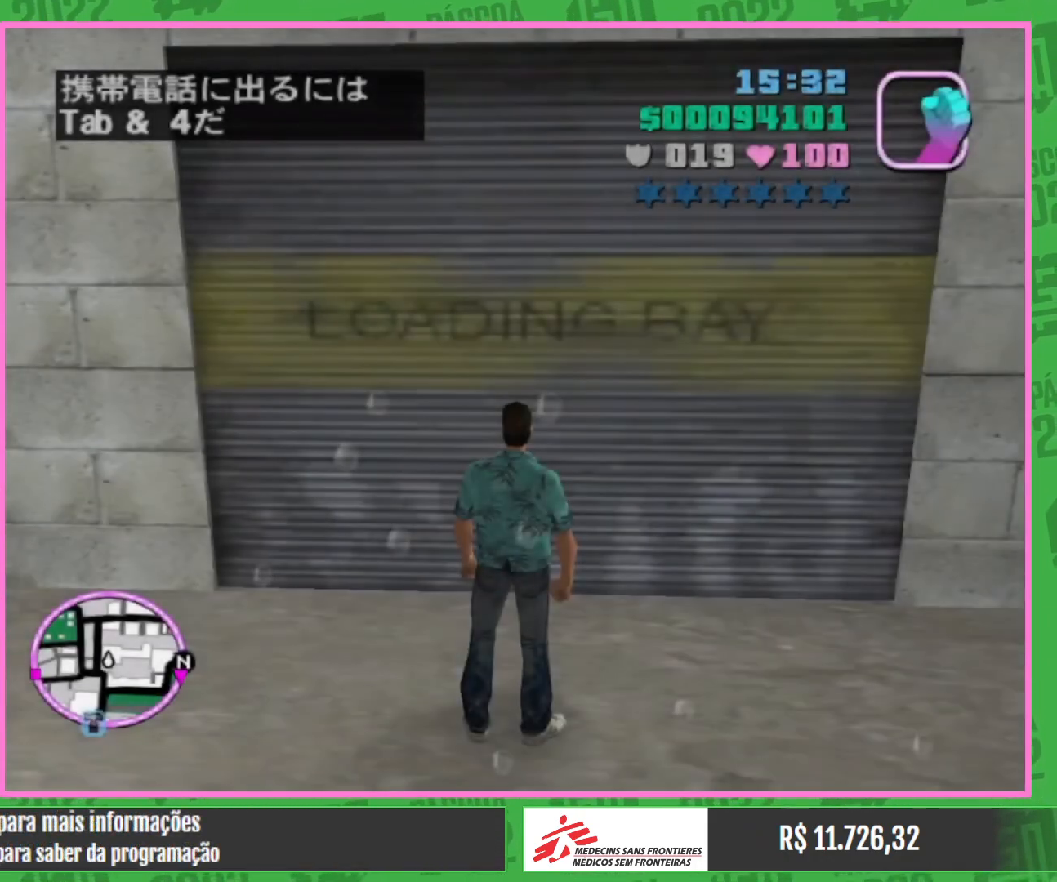
{"keys": [], "mouse": [], "events": []}
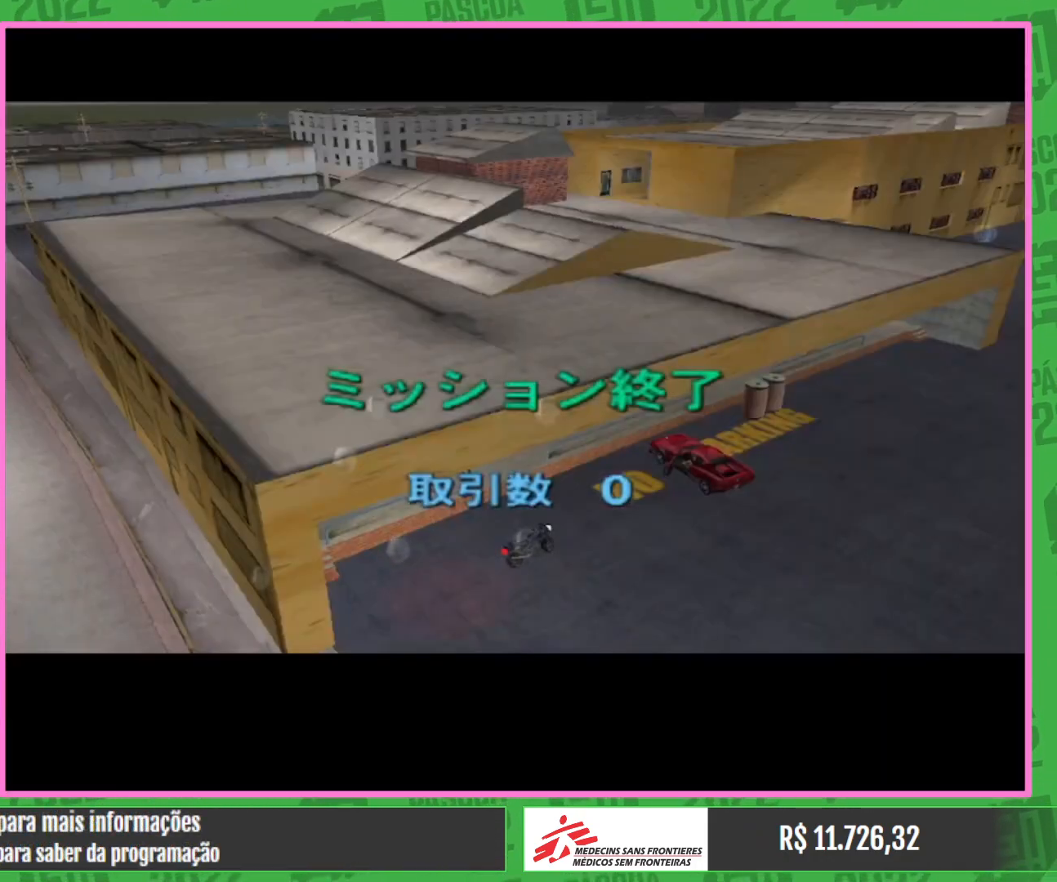
{"keys": [], "mouse": [], "events": []}
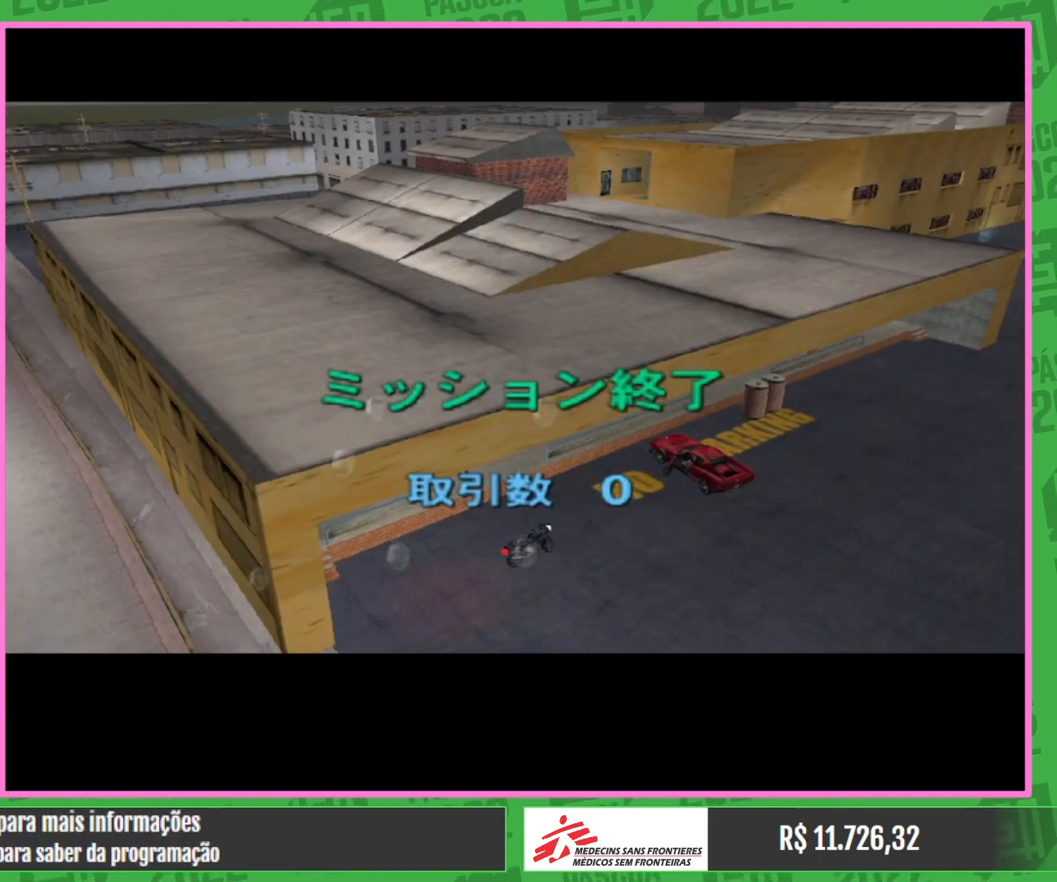
{"keys": [], "mouse": [], "events": []}
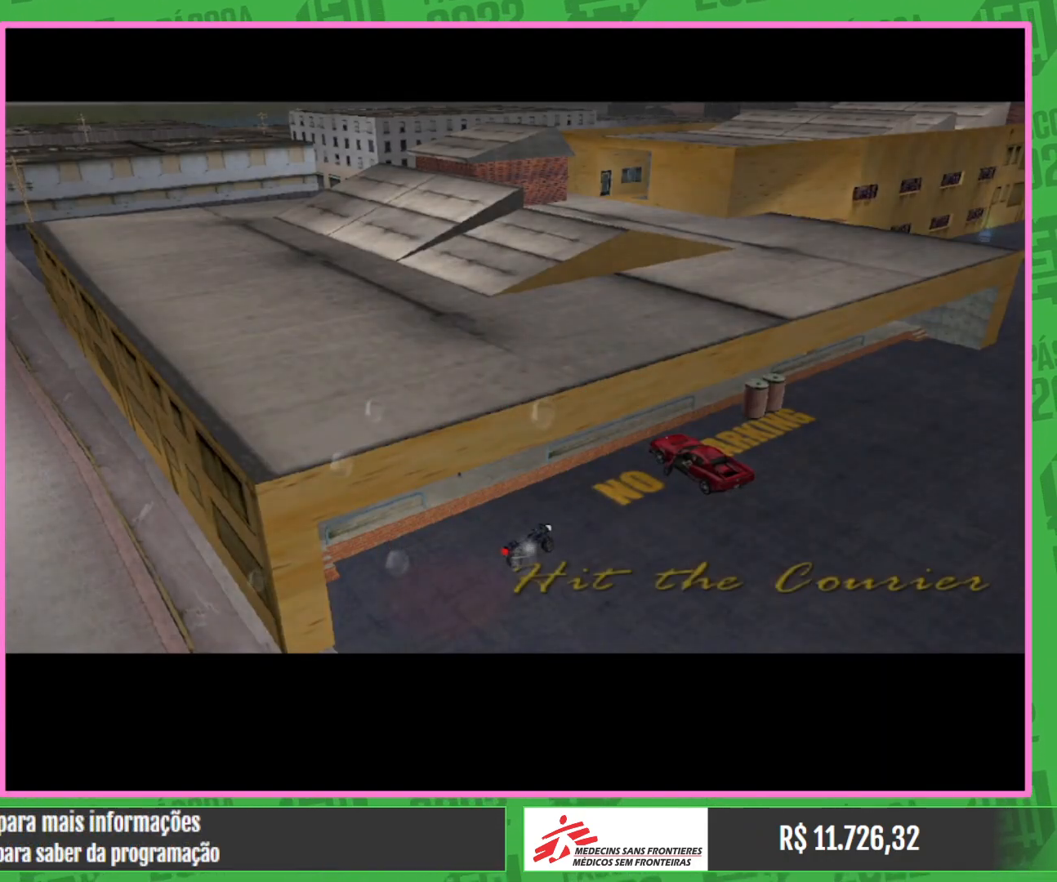
{"keys": [], "mouse": [], "events": []}
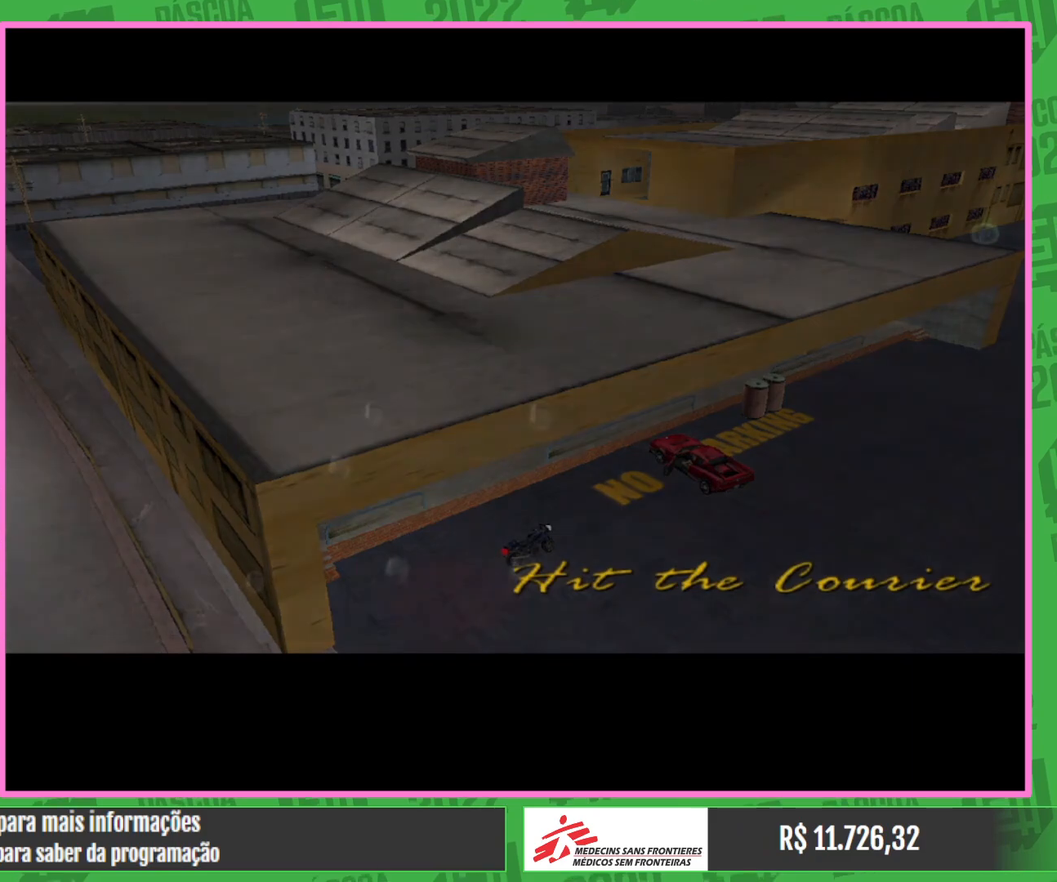
{"keys": [], "mouse": [], "events": []}
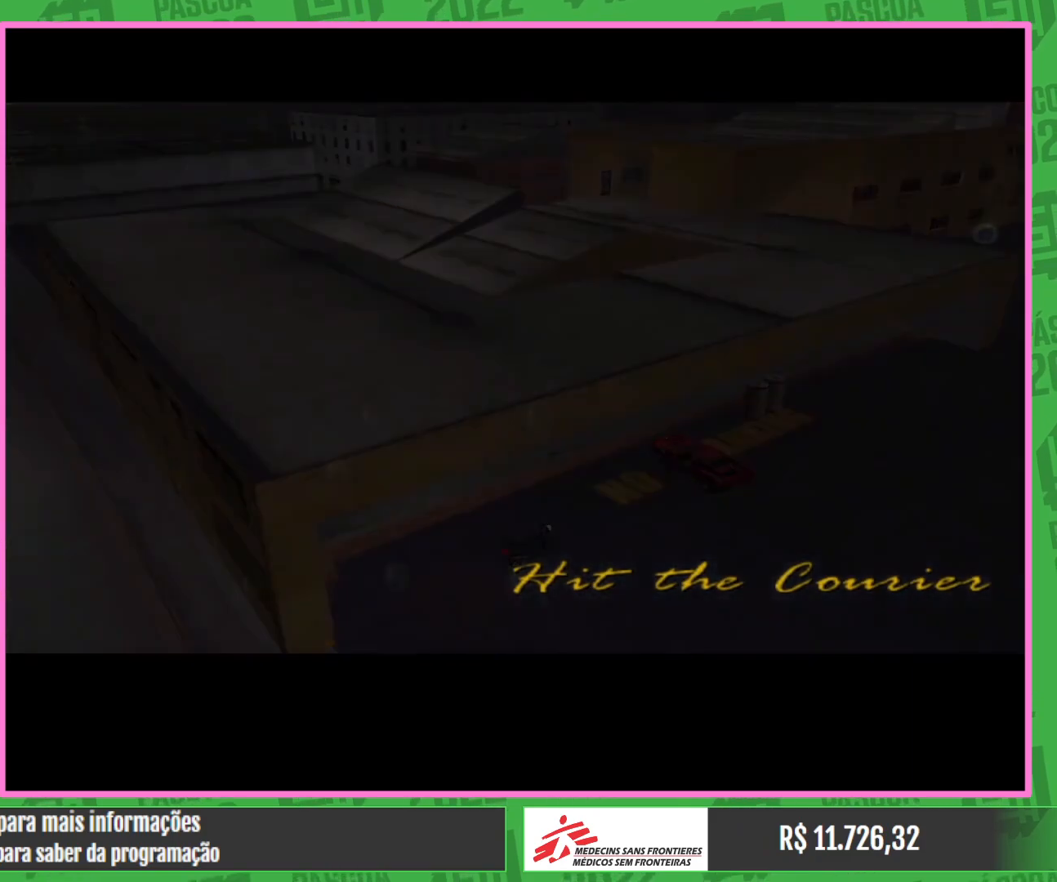
{"keys": [], "mouse": [], "events": []}
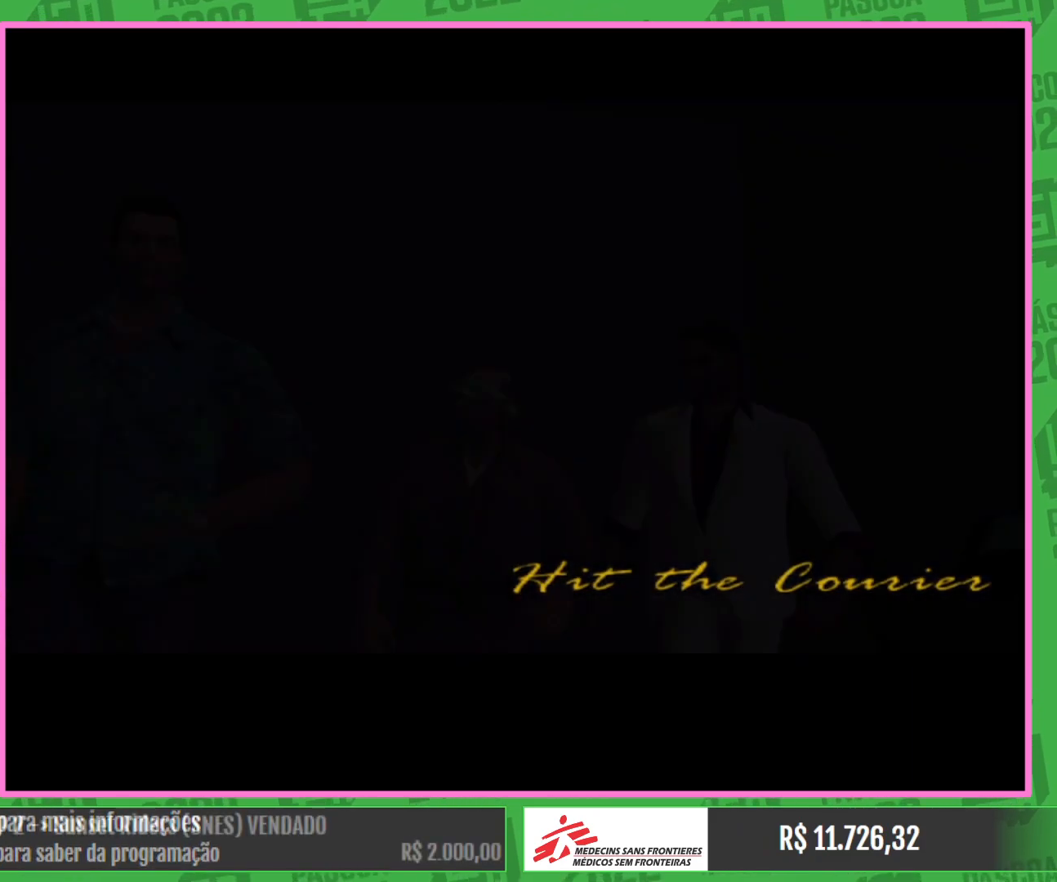
{"keys": [], "mouse": [], "events": []}
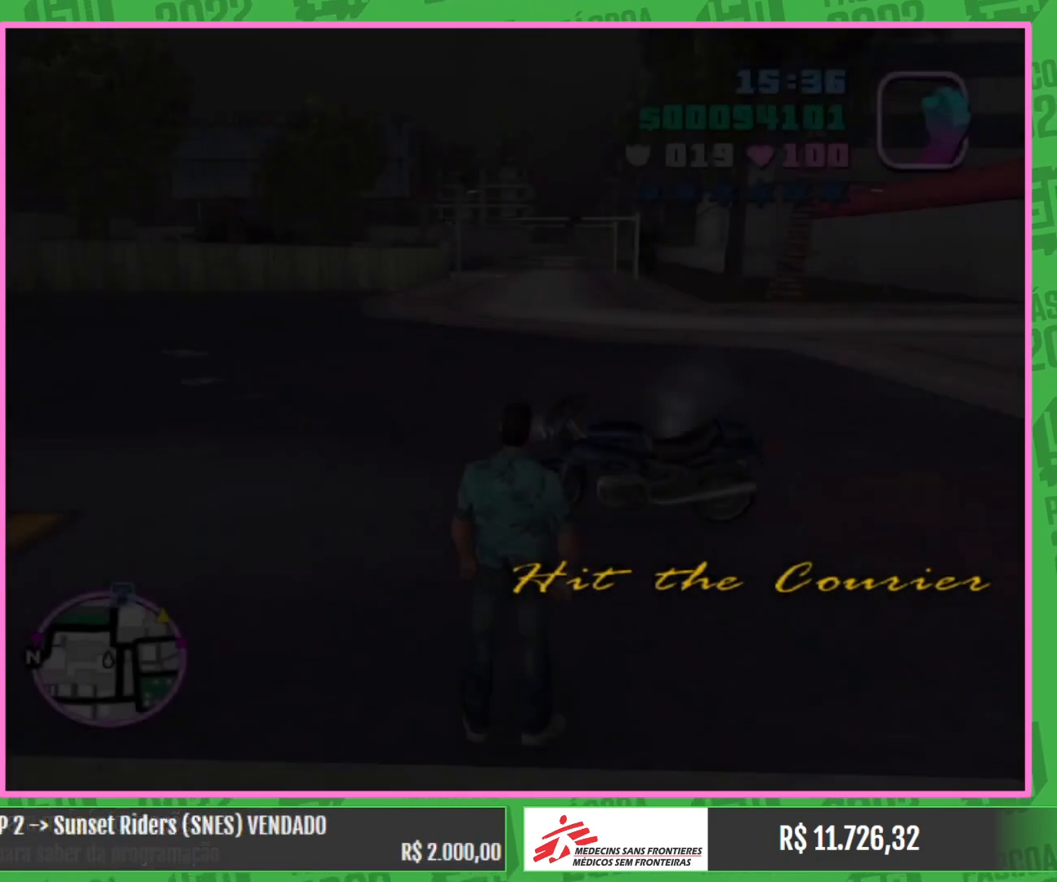
{"keys": ["w"], "mouse": [], "events": [[17, "w", "down"]]}
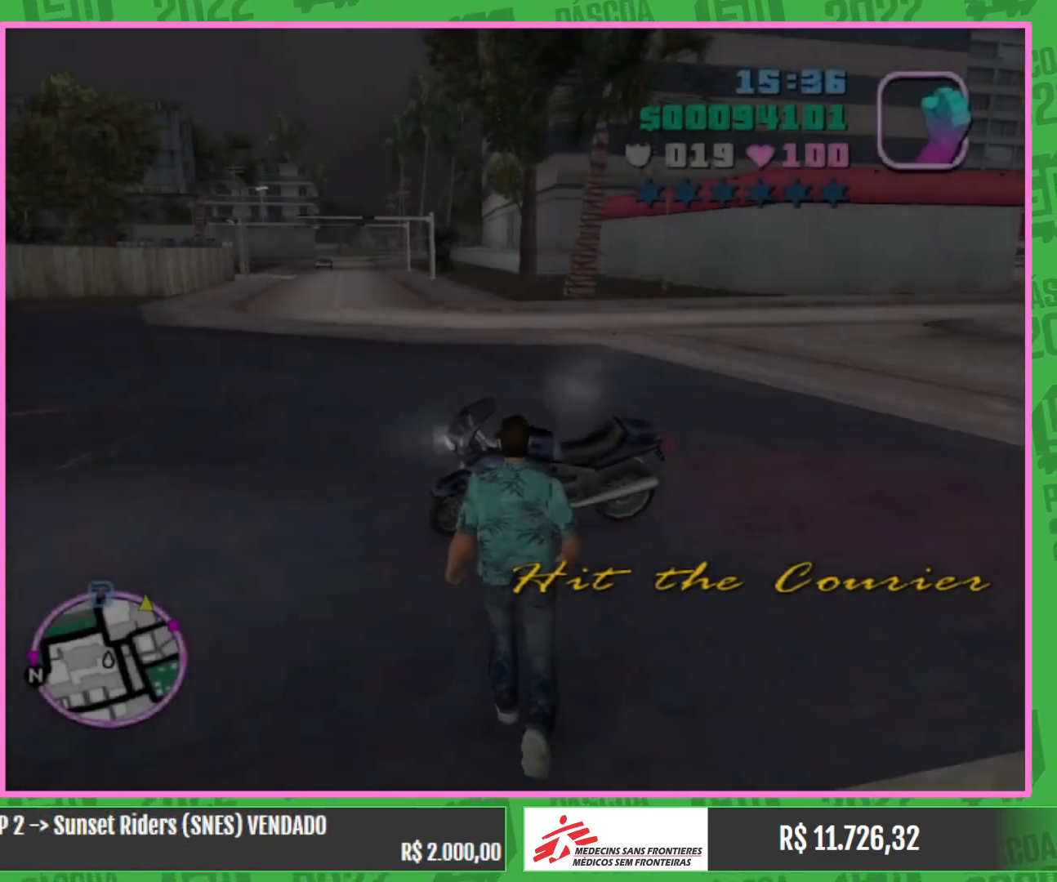
{"keys": [], "mouse": [], "events": [[84, "w", "up"]]}
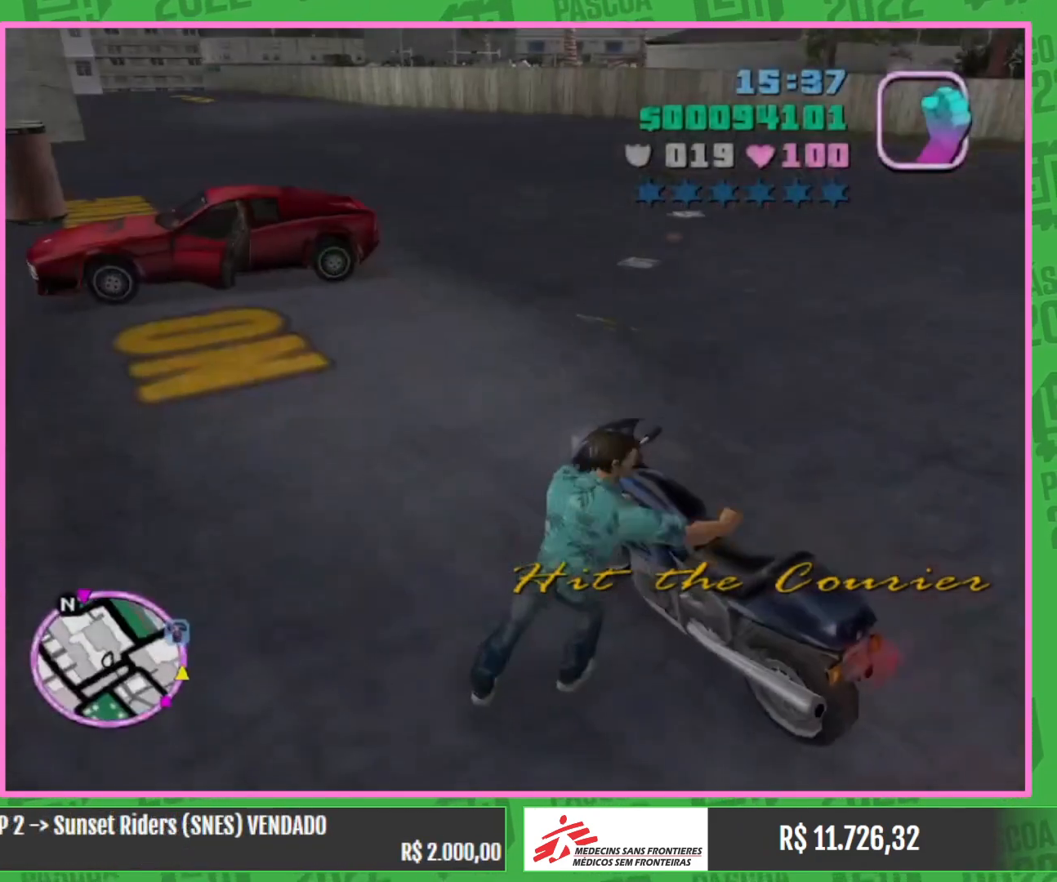
{"keys": ["w"], "mouse": [], "events": [[84, "w", "down"]]}
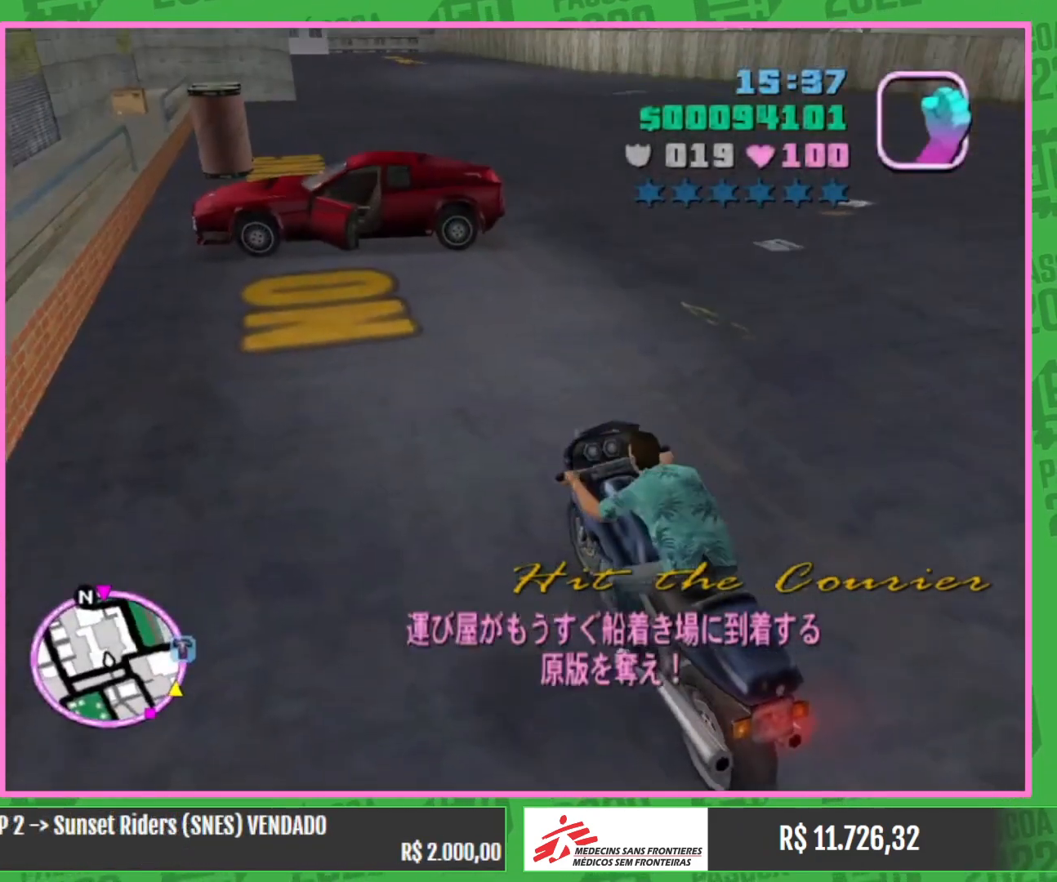
{"keys": ["w"], "mouse": [], "events": [[134, "mouse_right", "down"], [267, "mouse_right", "up"], [350, "mouse_right", "down"], [500, "mouse_right", "up"]]}
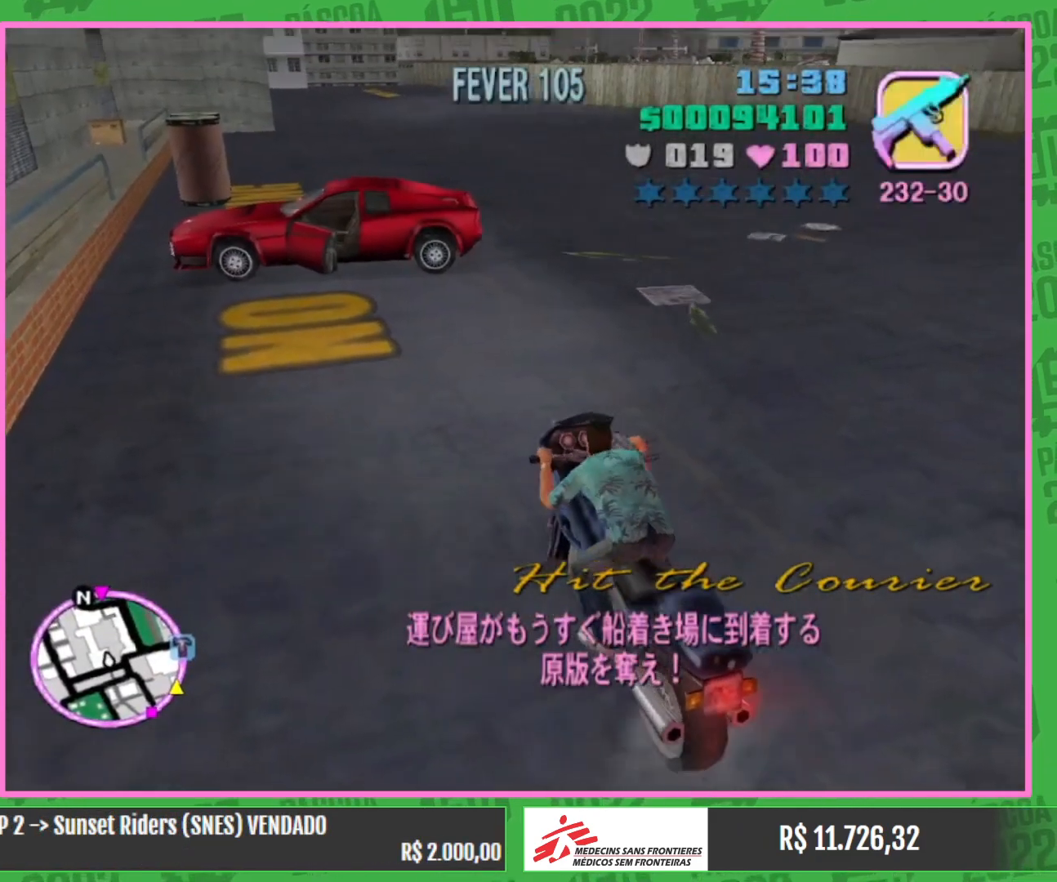
{"keys": ["w"], "mouse": [], "events": [[67, "mouse_right", "down"], [200, "mouse_right", "up"], [300, "mouse_right", "down"], [434, "mouse_right", "up"]]}
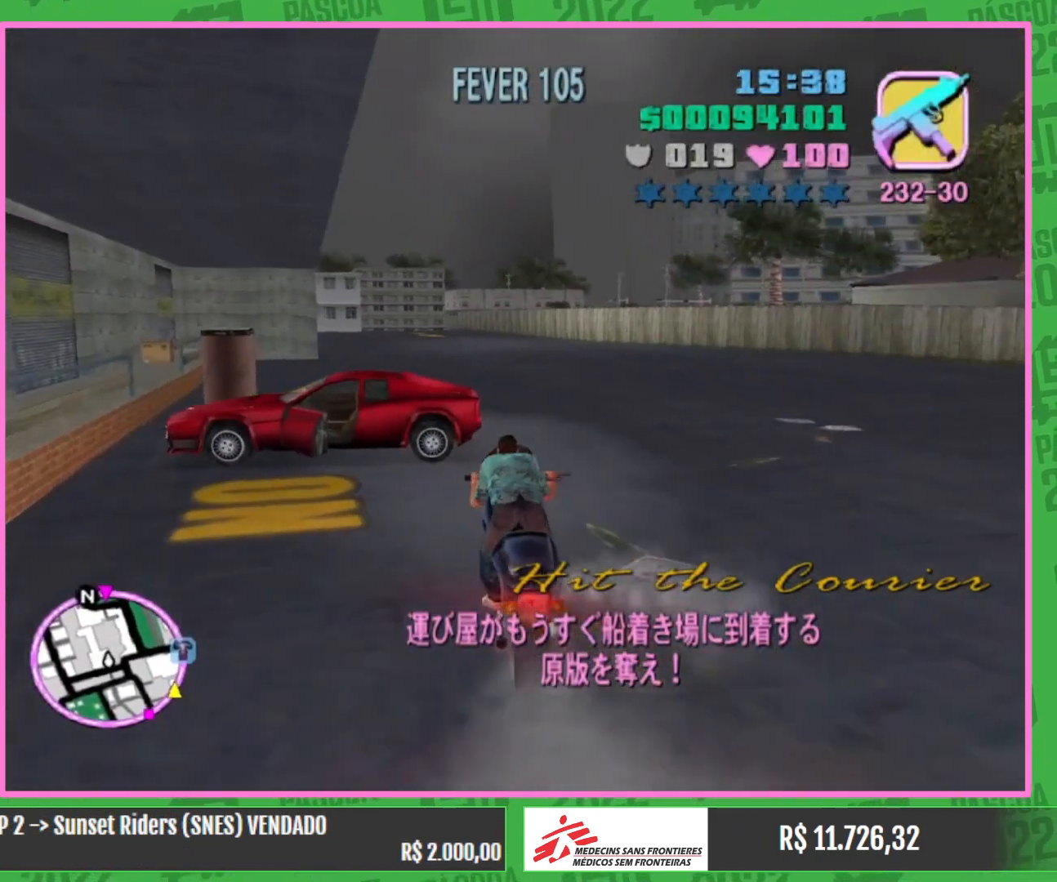
{"keys": ["a", "w"], "mouse": ["right"], "events": [[17, "mouse_right", "down"], [167, "mouse_right", "up"], [267, "mouse_right", "down"], [400, "mouse_right", "up"], [467, "a", "down"], [484, "mouse_right", "down"]]}
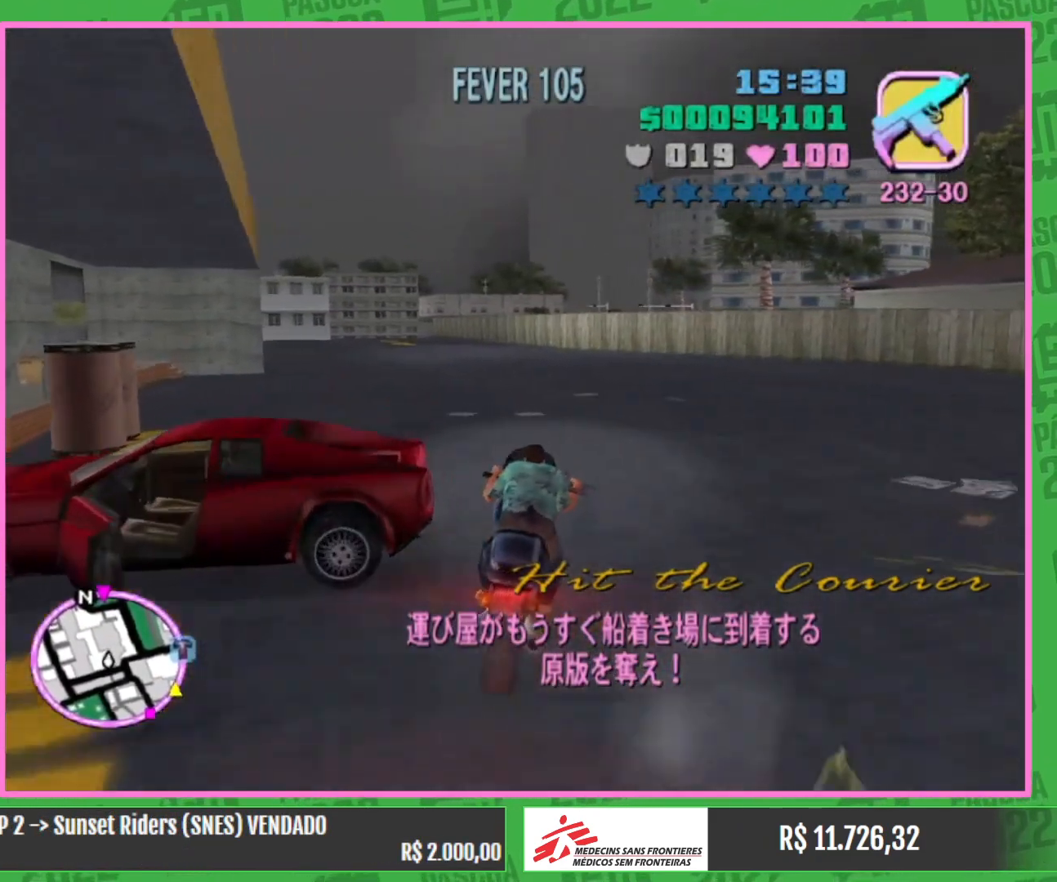
{"keys": ["w"], "mouse": ["right"], "events": [[150, "mouse_right", "up"], [234, "a", "up"], [234, "mouse_right", "down"], [384, "mouse_right", "up"], [484, "mouse_right", "down"]]}
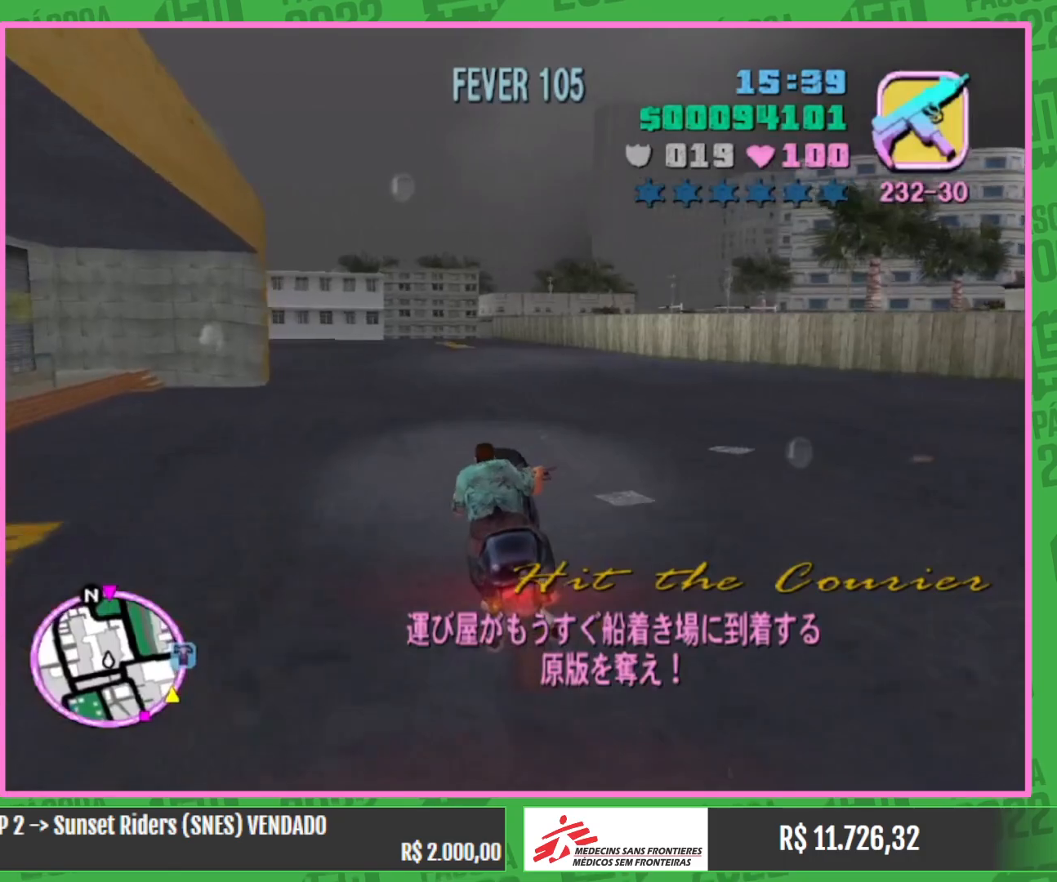
{"keys": ["a", "w"], "mouse": ["right"], "events": [[150, "mouse_right", "up"], [250, "mouse_right", "down"], [300, "a", "down"], [384, "mouse_right", "up"], [467, "mouse_right", "down"]]}
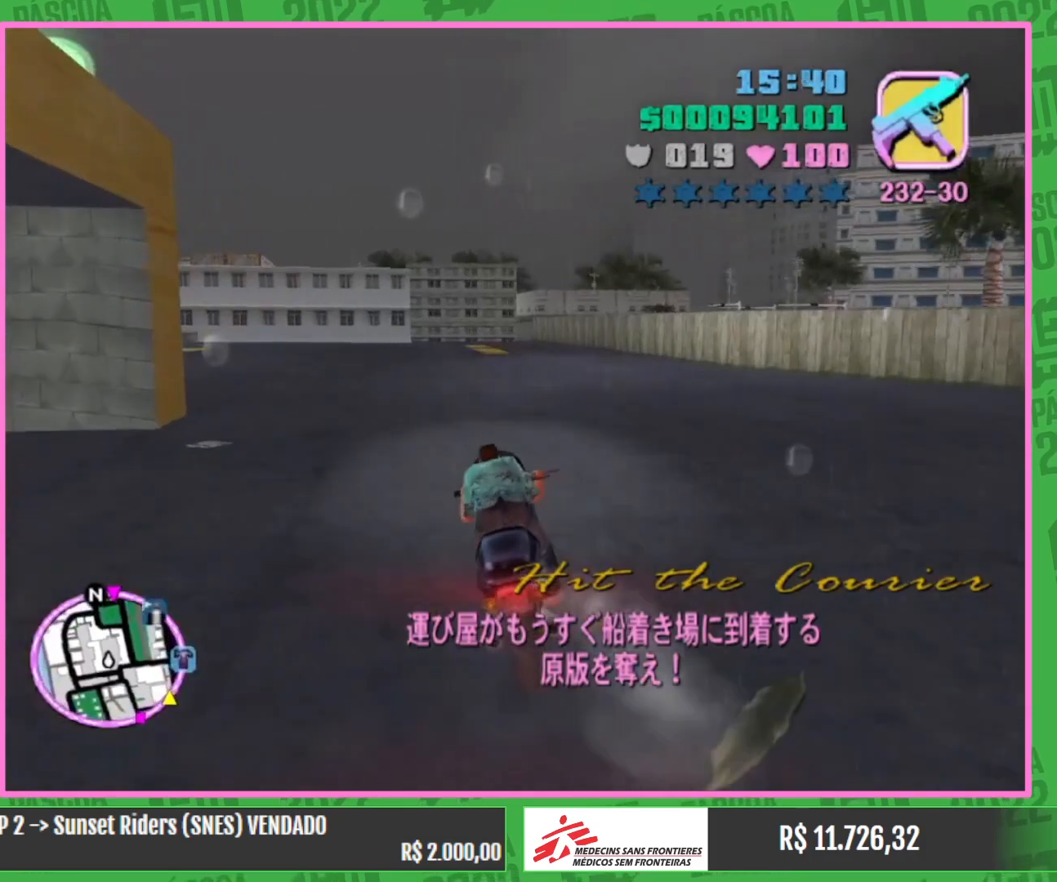
{"keys": ["w"], "mouse": ["right"], "events": [[50, "a", "up"], [100, "mouse_right", "up"], [200, "mouse_right", "down"], [334, "mouse_right", "up"], [434, "mouse_right", "down"]]}
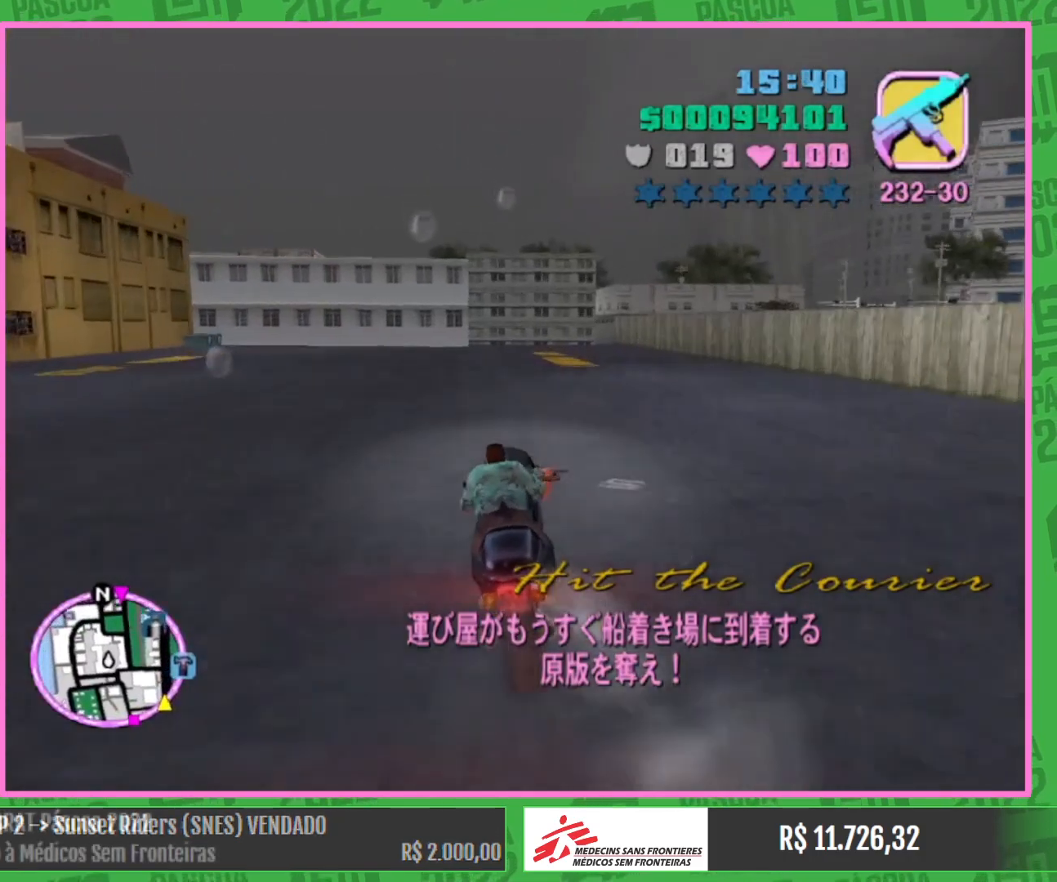
{"keys": [], "mouse": [], "events": [[67, "mouse_right", "up"], [167, "mouse_right", "down"], [250, "w", "up"], [300, "mouse_right", "up"]]}
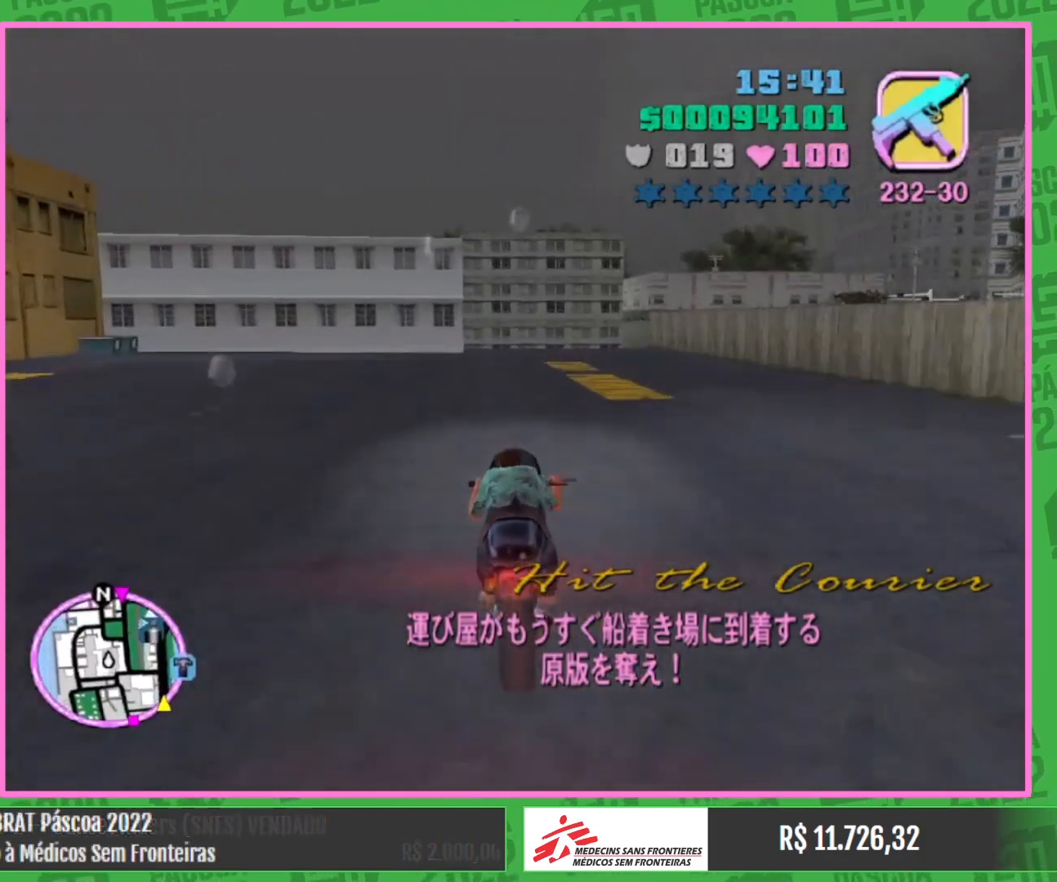
{"keys": [], "mouse": [], "events": []}
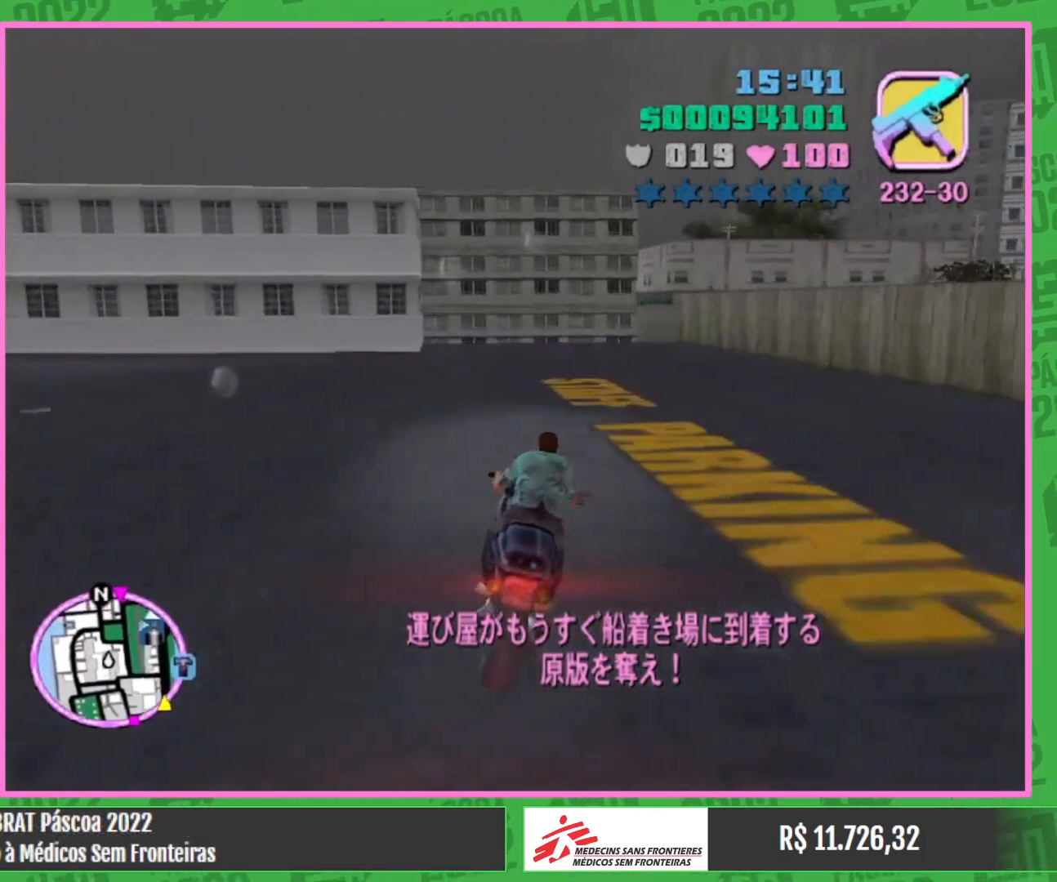
{"keys": [], "mouse": [], "events": []}
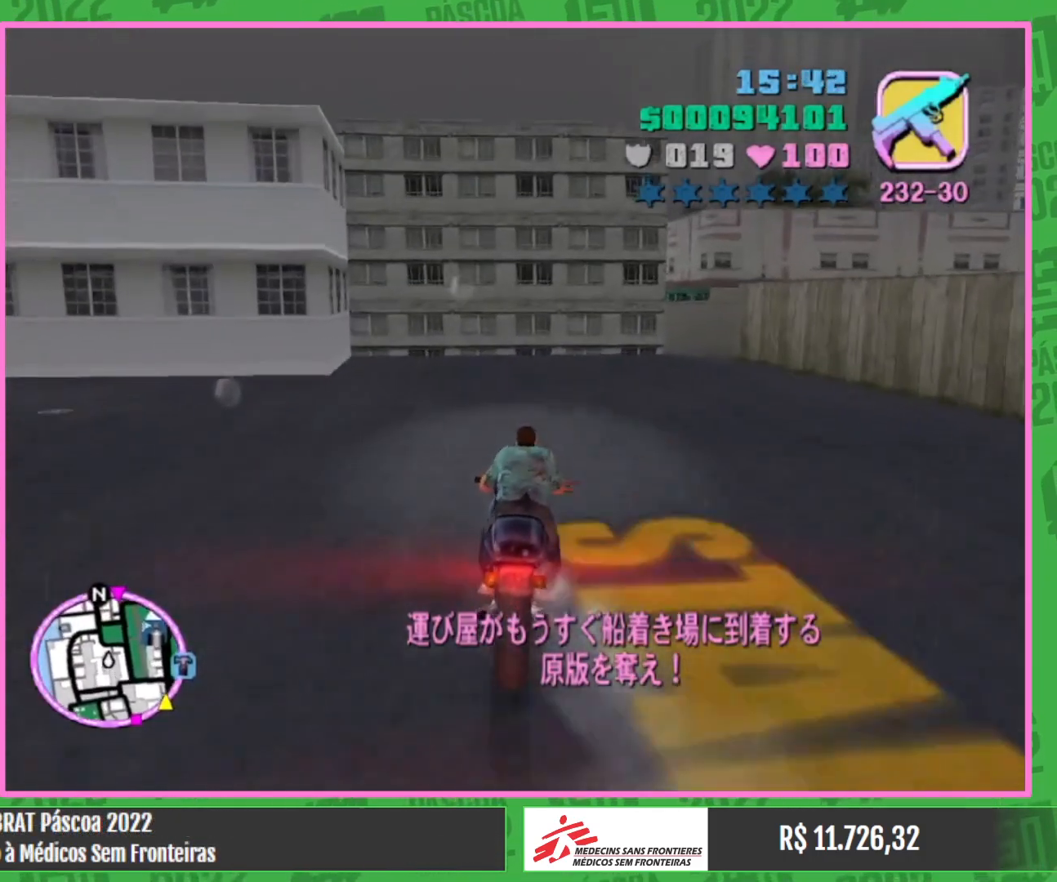
{"keys": [], "mouse": [], "events": []}
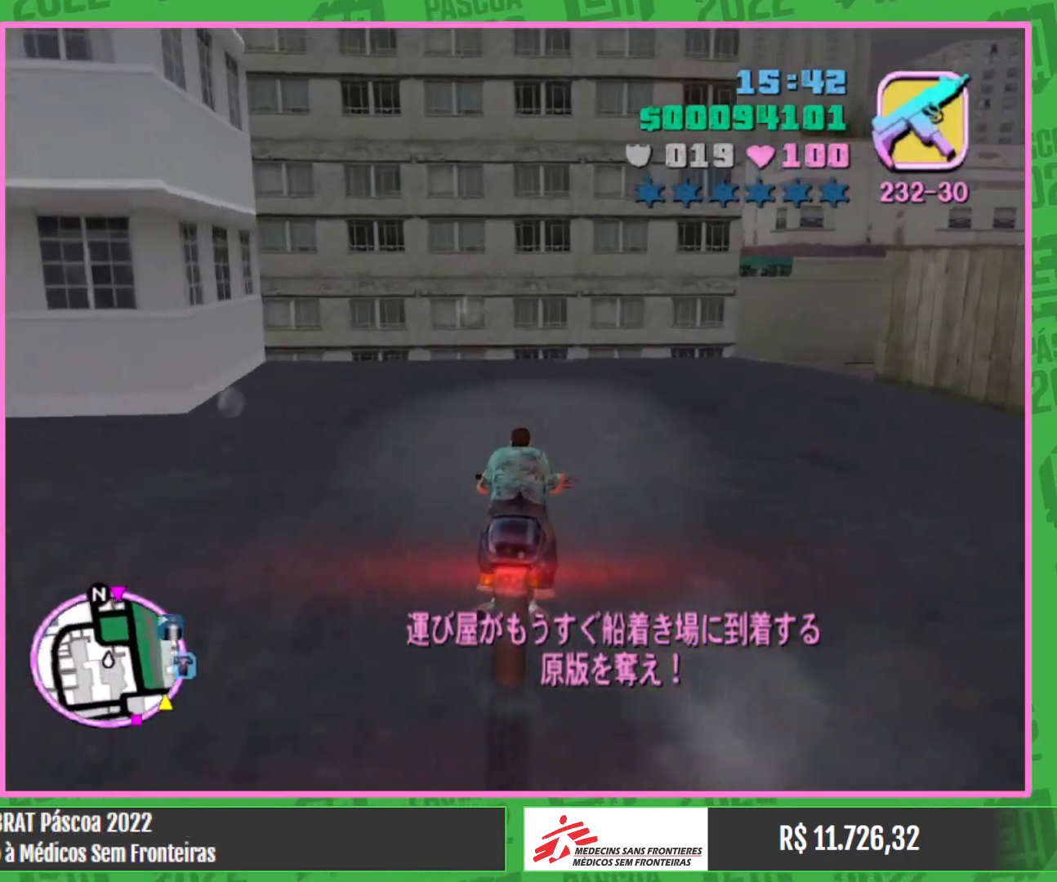
{"keys": [], "mouse": [], "events": [[217, "w", "down"], [500, "w", "up"]]}
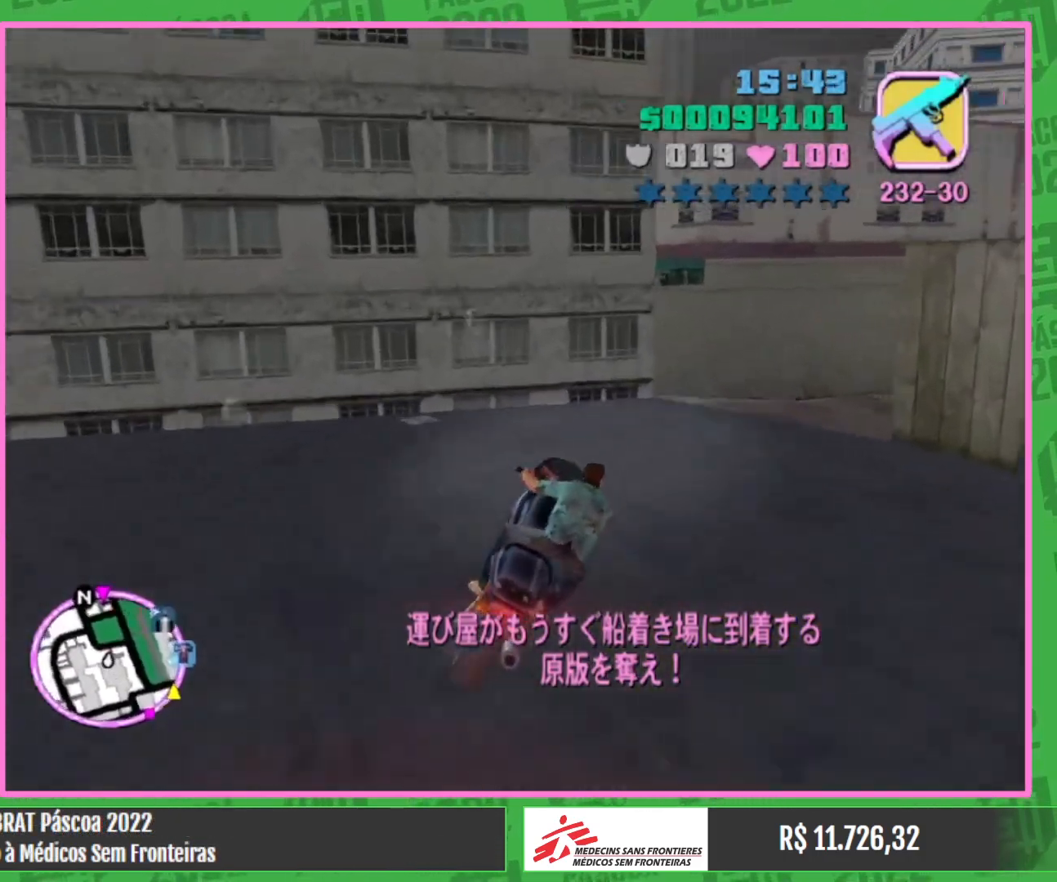
{"keys": [], "mouse": [], "events": []}
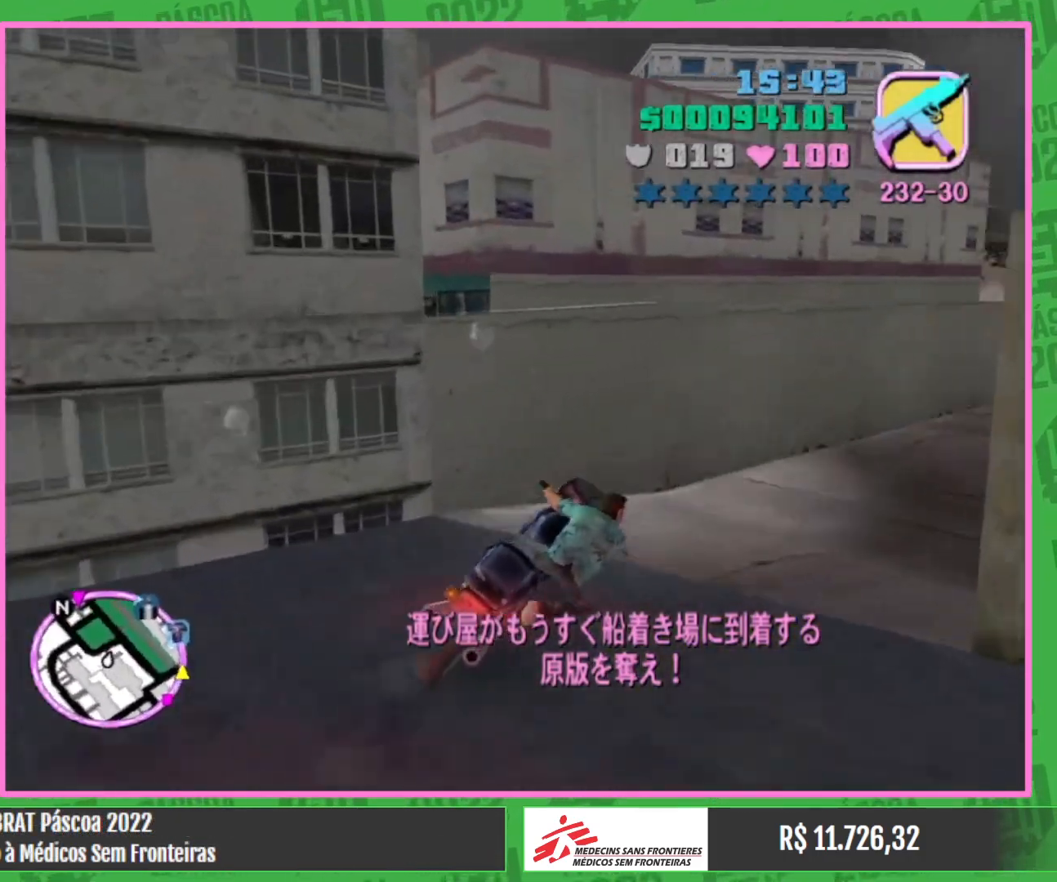
{"keys": ["w"], "mouse": [], "events": [[150, "w", "down"]]}
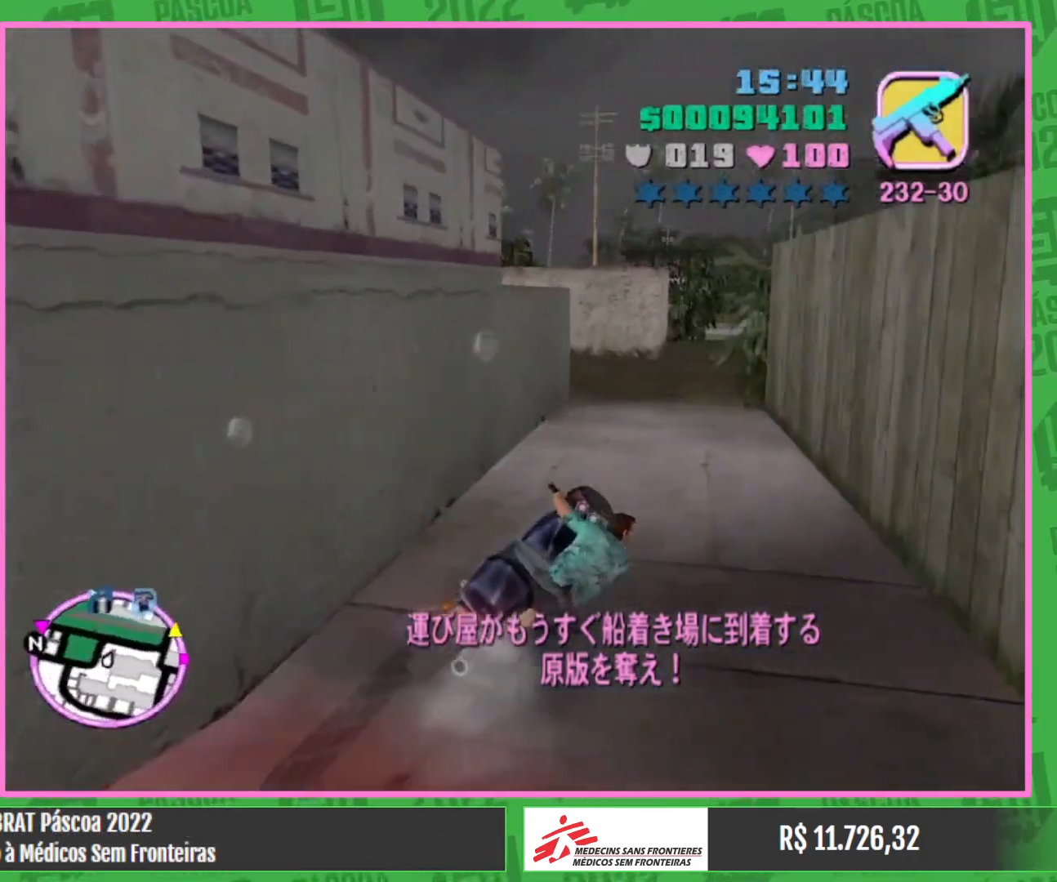
{"keys": [], "mouse": [], "events": [[50, "w", "up"], [84, "a", "down"], [367, "a", "up"]]}